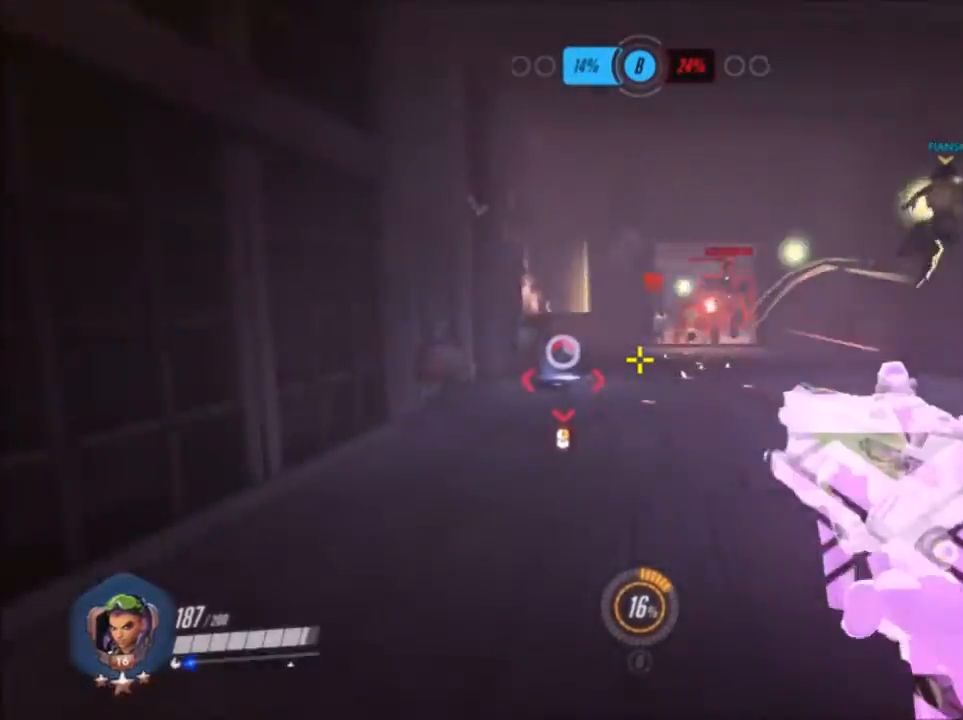
Gameplay with keyboard and mouse; each line is a JSON object with the keys and mouse buttons held at the frame after it. "events" lists presses ("down") and releases ("up") of "1", "2", "3", "4", "5", "a", "alt", "c", "ctrl", "d", "e", "f", "g", "q", "r", "s", "shift", "space", "t", "tab", "v", "w", "x", "z", "mouse_left", "mouse_wheel", "mouse_right", "mouse_mb4" and "mouse_mb5" between this image and that frame as [ms after this image, input, new state], when the widget could be followed in between. "mouse_left", "mouse_wheel", "mouse_right", "mouse_mb4", "mouse_mb5" = the "left", "wheel", "right", "mb4", "mb5" buttons of the "mouse" list. No other keys are recorded. "wheel" means that the mouse wheel is clicked or scrolled. Not read: mouse_move.
{"keys": ["a", "w"], "mouse": ["right"], "events": [[33, "shift", "down"], [33, "space", "down"], [233, "a", "down"], [233, "shift", "up"], [233, "space", "up"]]}
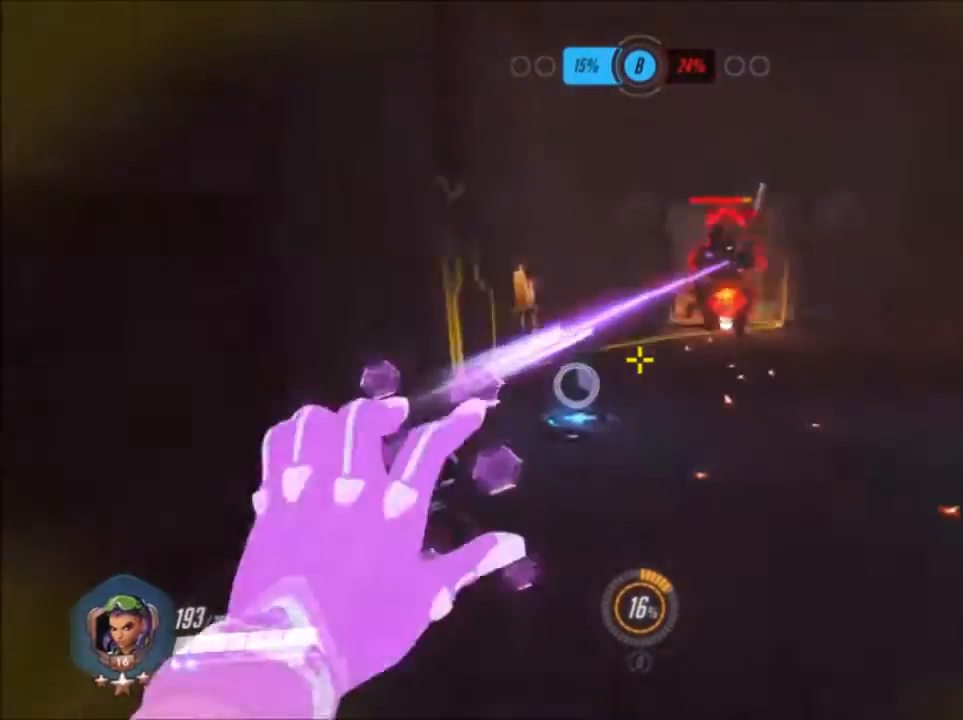
{"keys": ["w"], "mouse": ["right"]}
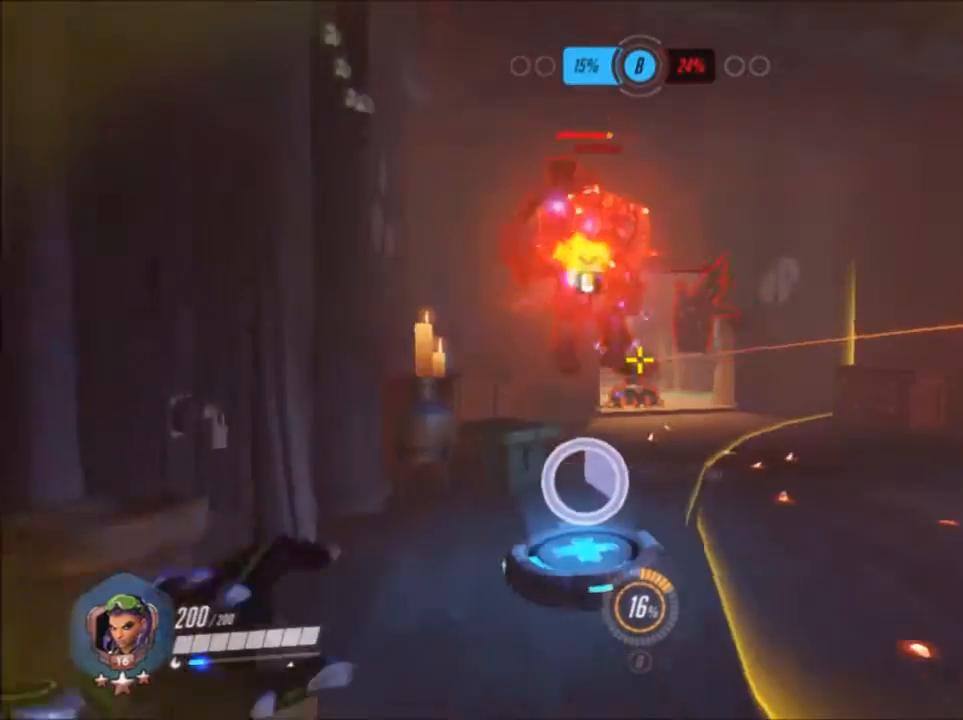
{"keys": ["a", "s"], "mouse": ["left"], "events": [[50, "d", "down"], [100, "w", "up"], [350, "s", "down"], [500, "a", "down"], [500, "d", "up"], [500, "mouse_left", "down"], [500, "mouse_right", "up"]]}
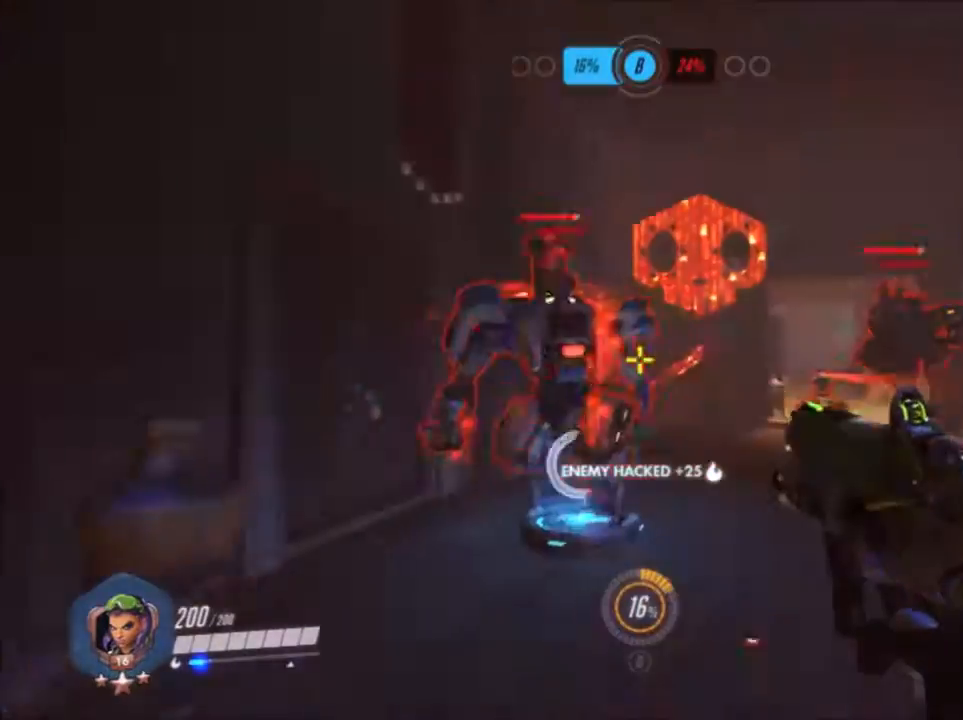
{"keys": ["s"], "mouse": ["left"], "events": [[150, "a", "up"]]}
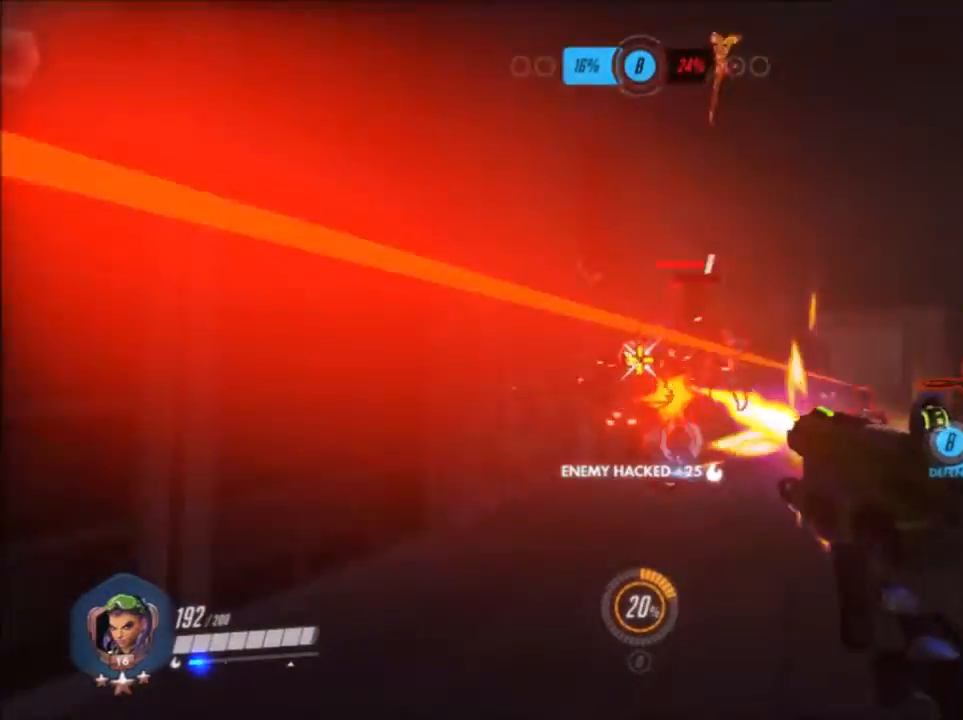
{"keys": ["e", "s"], "mouse": ["left"]}
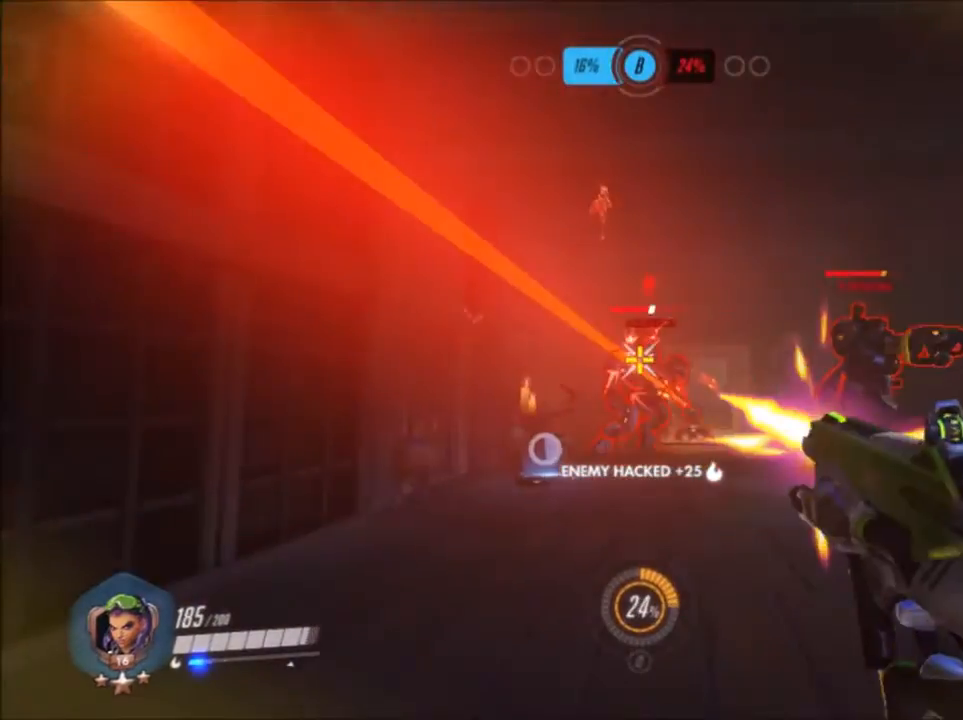
{"keys": ["s"], "mouse": ["left"], "events": [[50, "e", "up"]]}
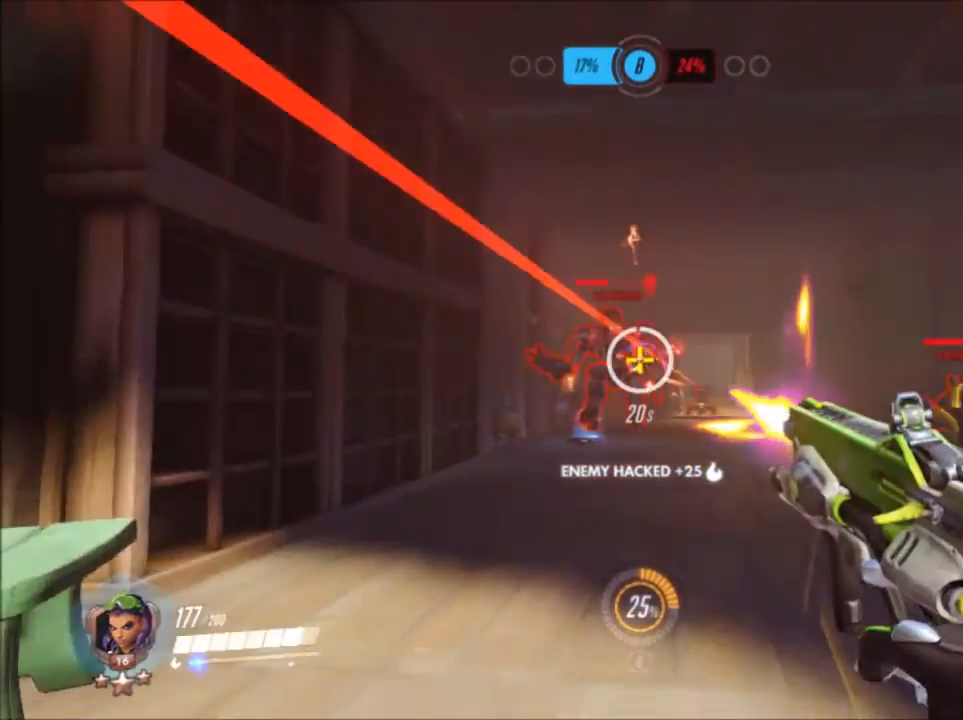
{"keys": ["s"], "mouse": ["left"], "events": [[33, "a", "down"], [200, "a", "up"]]}
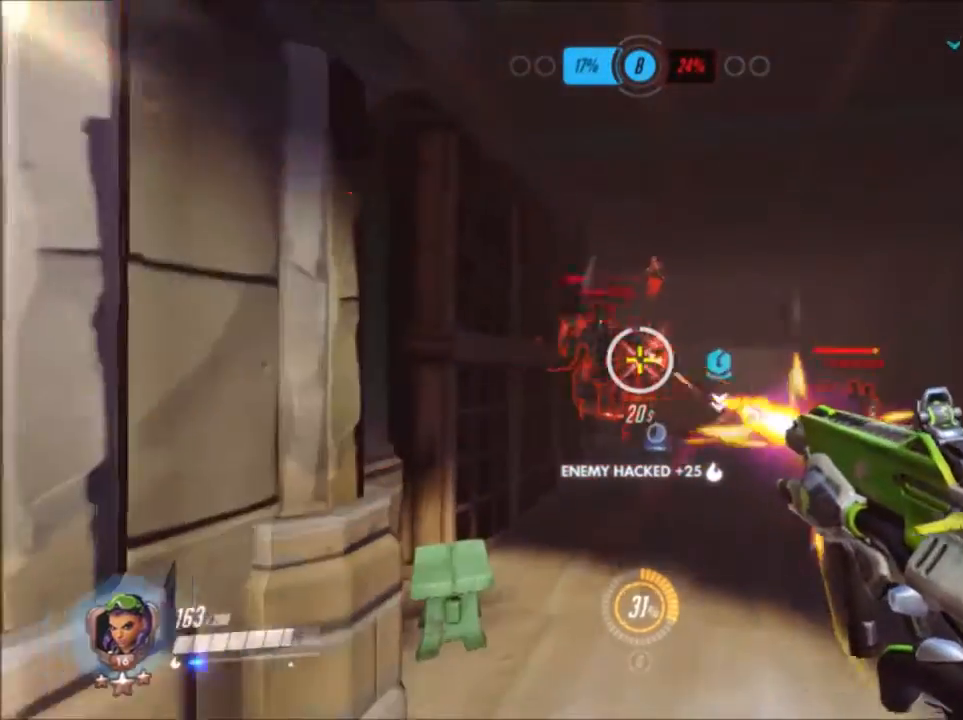
{"keys": ["s"], "mouse": ["left"], "events": []}
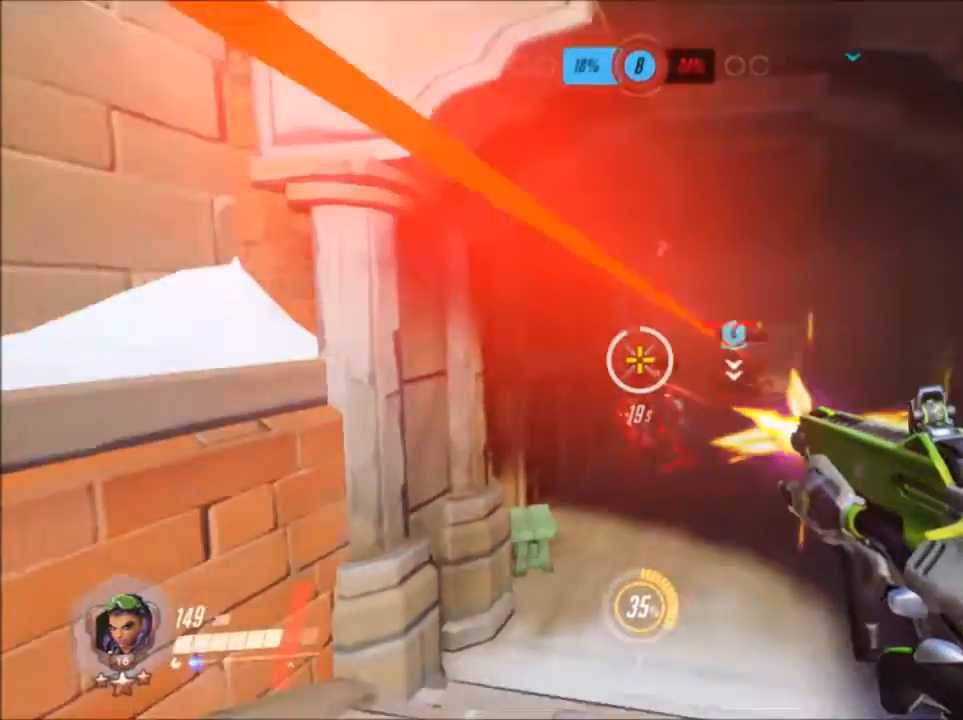
{"keys": ["space", "w"], "mouse": [], "events": [[117, "d", "down"], [200, "s", "up"], [300, "mouse_left", "up"], [333, "w", "down"], [433, "d", "up"], [433, "space", "down"]]}